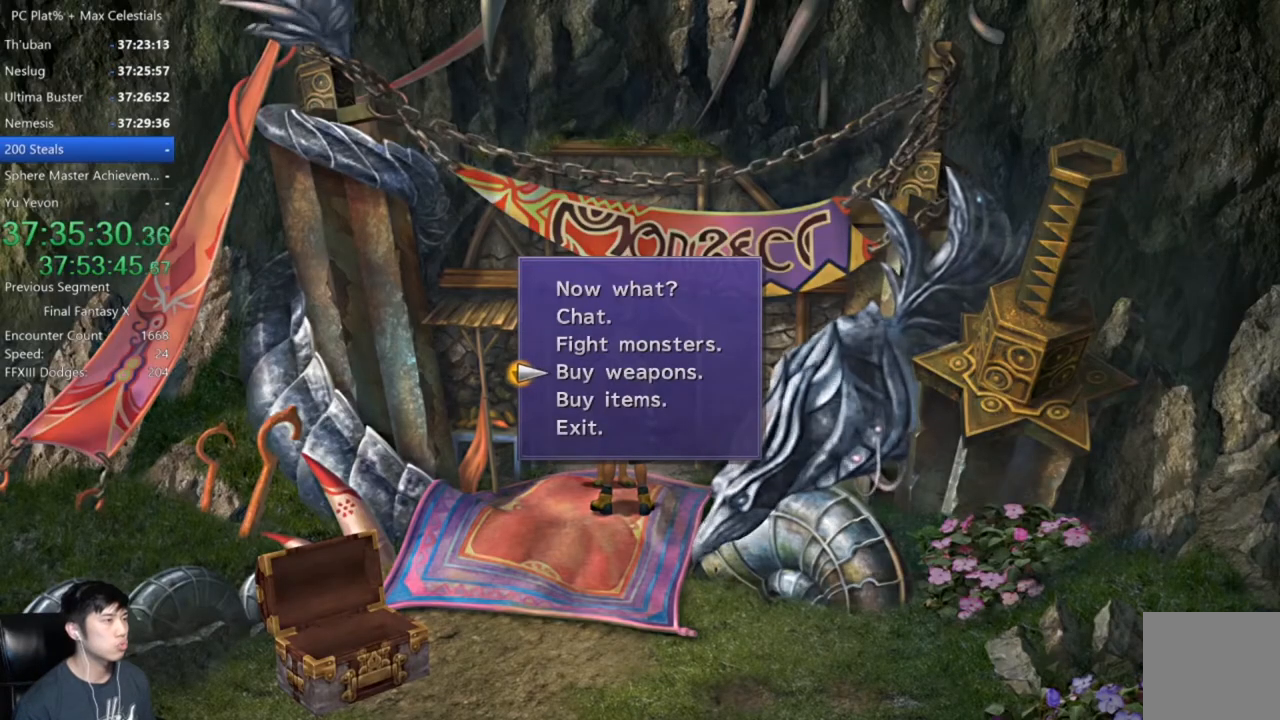
Gameplay with a controller (Xbox layout); each line is a JSON object with the inputs held at the frame after it. "events" lists button and stick changes between this image and that frame as [ms after this image, input, new state], when the widget could be followed in between. Not read: START.
{"buttons": [], "left_stick": "center", "right_stick": "center", "events": []}
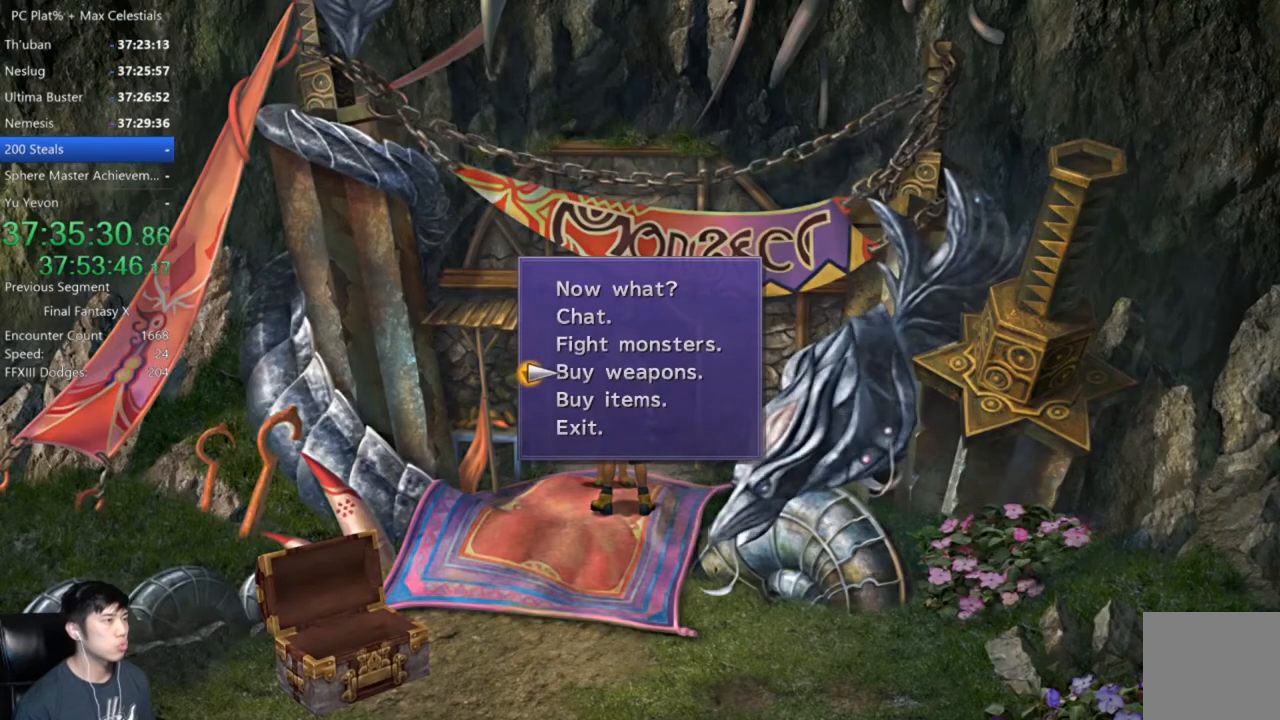
{"buttons": [], "left_stick": "center", "right_stick": "center", "events": [[100, "A", "down"], [234, "A", "up"]]}
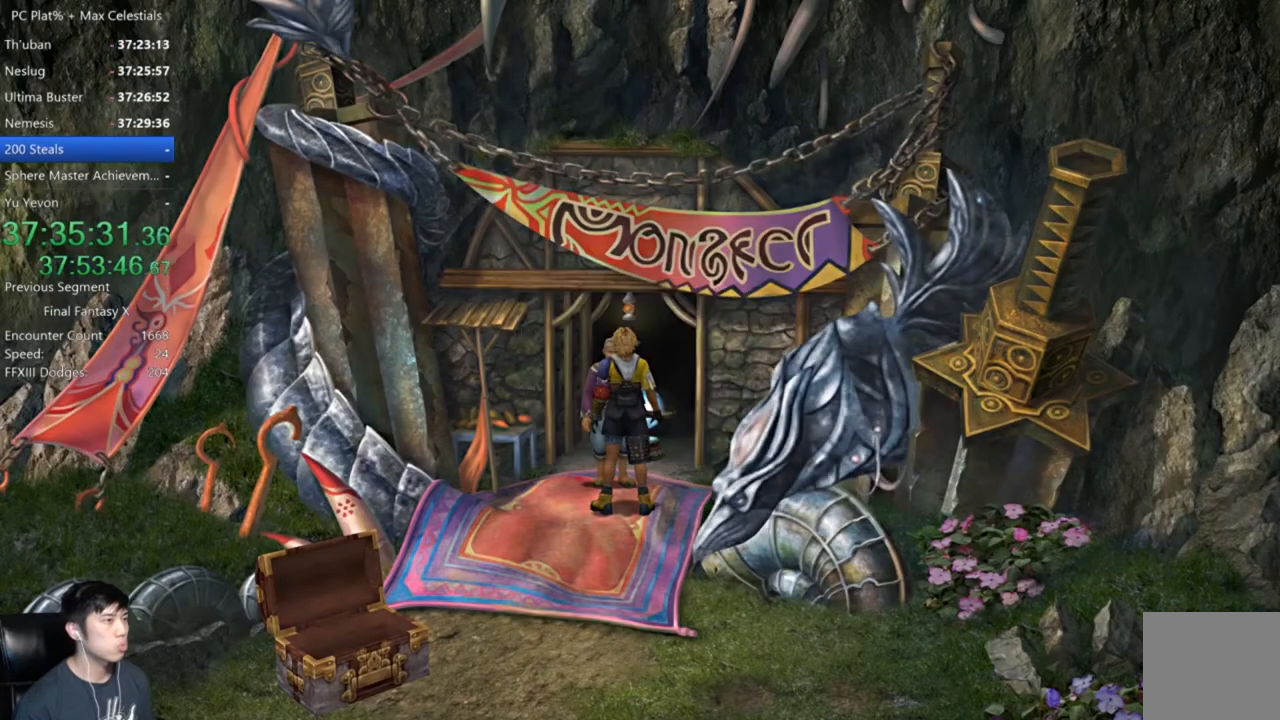
{"buttons": [], "left_stick": "center", "right_stick": "center", "events": []}
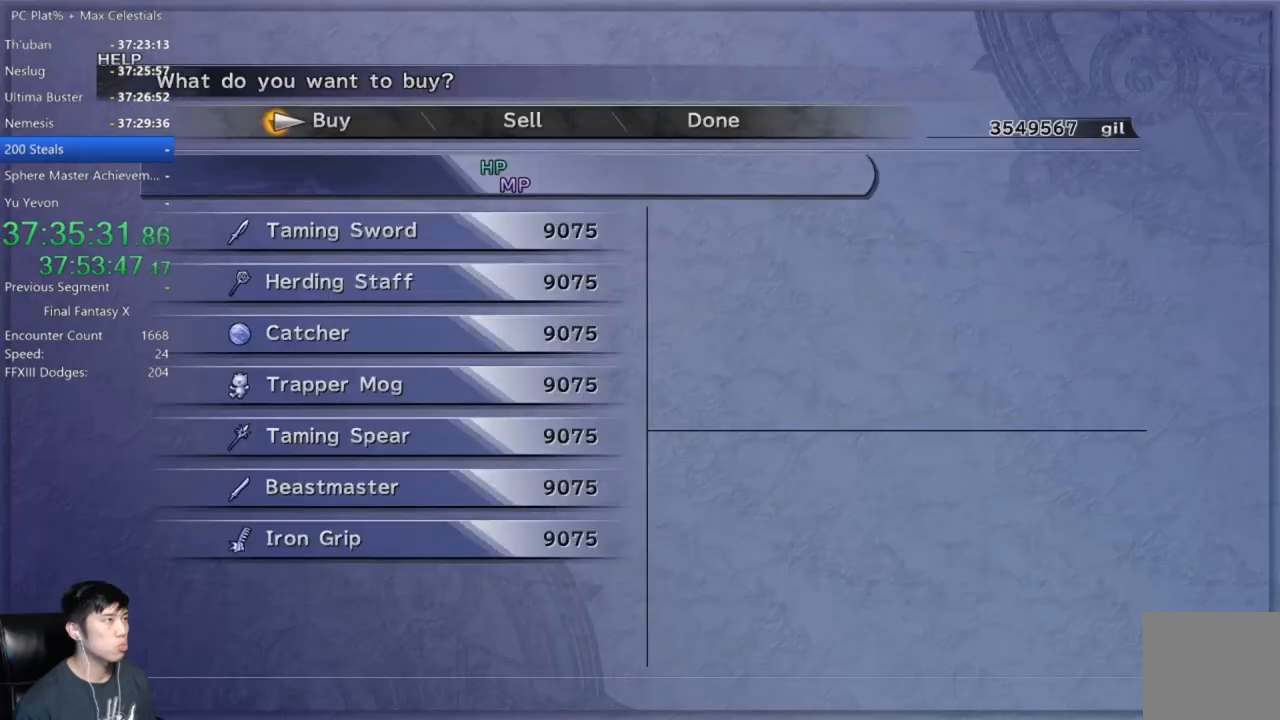
{"buttons": [], "left_stick": "center", "right_stick": "center", "events": [[434, "A", "down"], [467, "A", "up"]]}
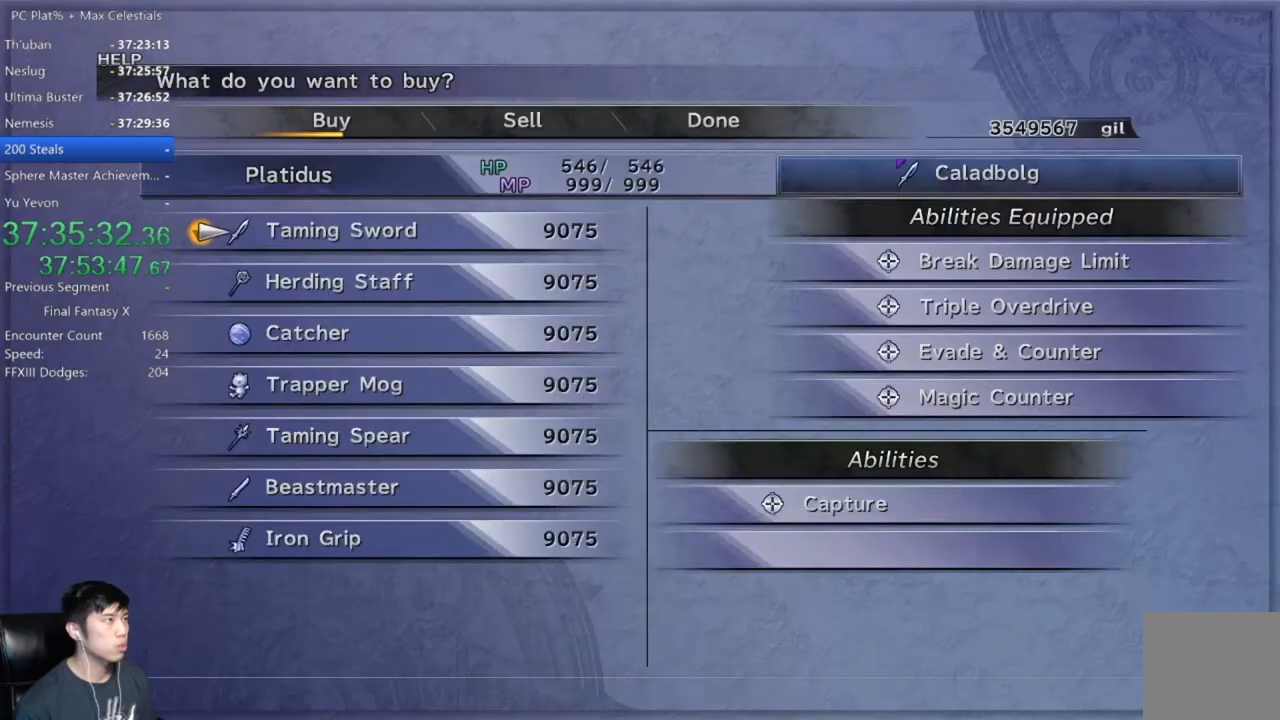
{"buttons": [], "left_stick": "center", "right_stick": "center", "events": [[167, "DPAD_DOWN", "down"], [367, "DPAD_DOWN", "up"]]}
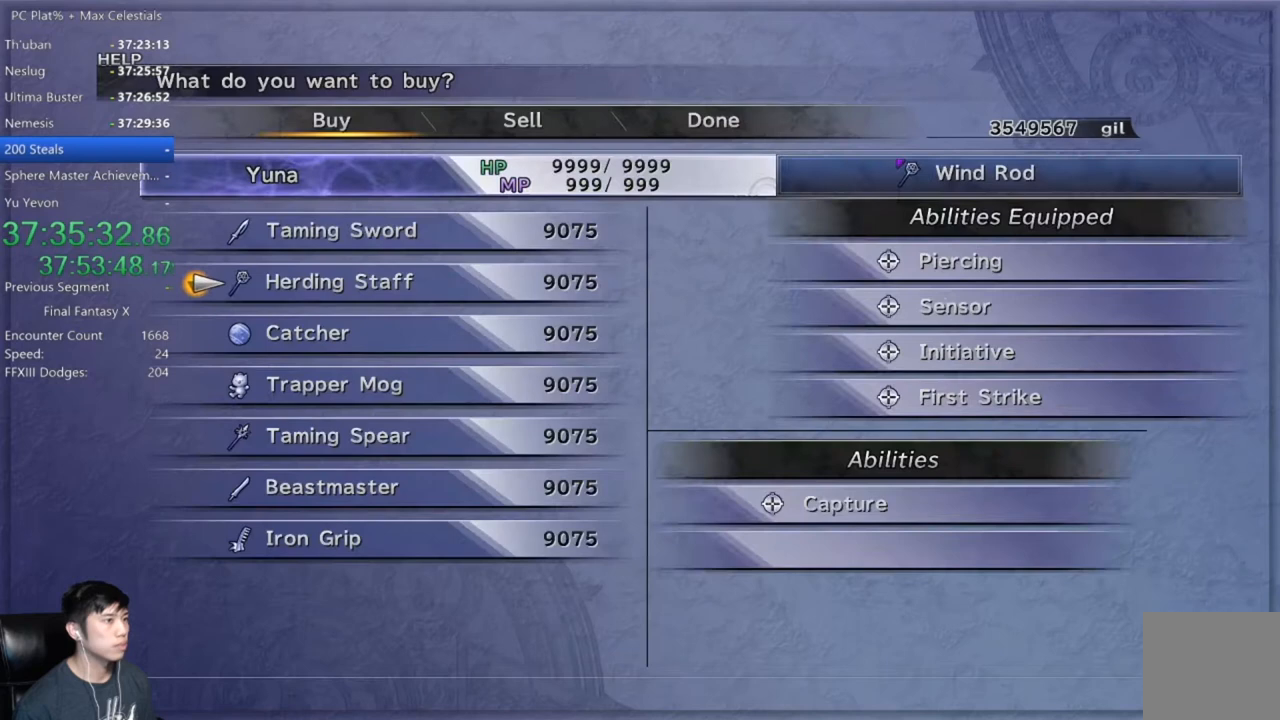
{"buttons": [], "left_stick": "center", "right_stick": "center", "events": [[434, "A", "down"], [467, "A", "up"]]}
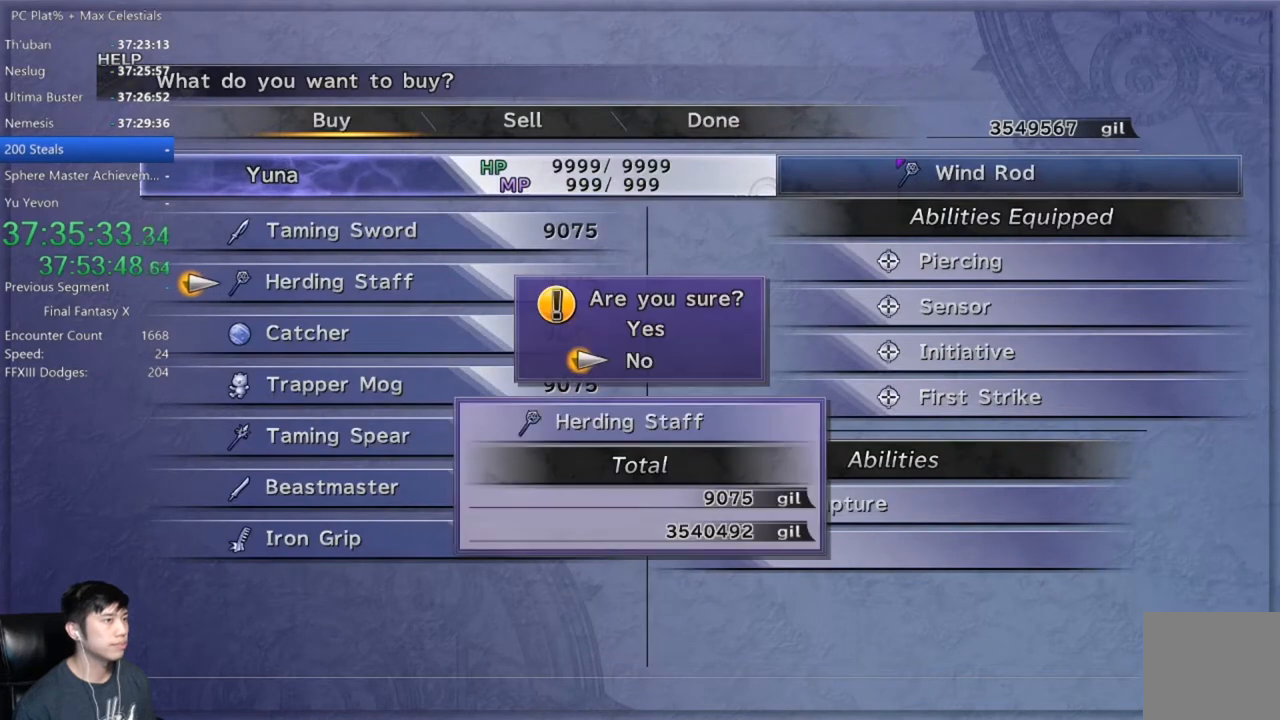
{"buttons": [], "left_stick": "center", "right_stick": "center", "events": [[301, "DPAD_UP", "down"], [401, "DPAD_UP", "up"]]}
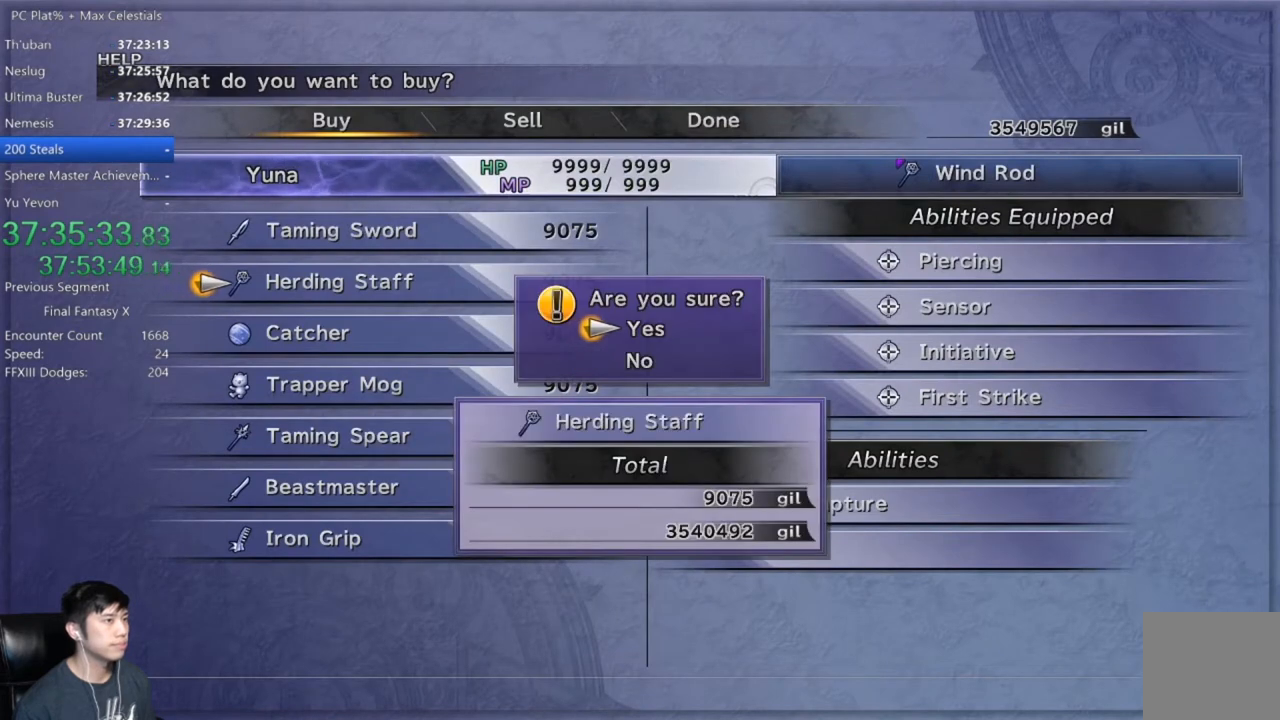
{"buttons": [], "left_stick": "center", "right_stick": "center", "events": []}
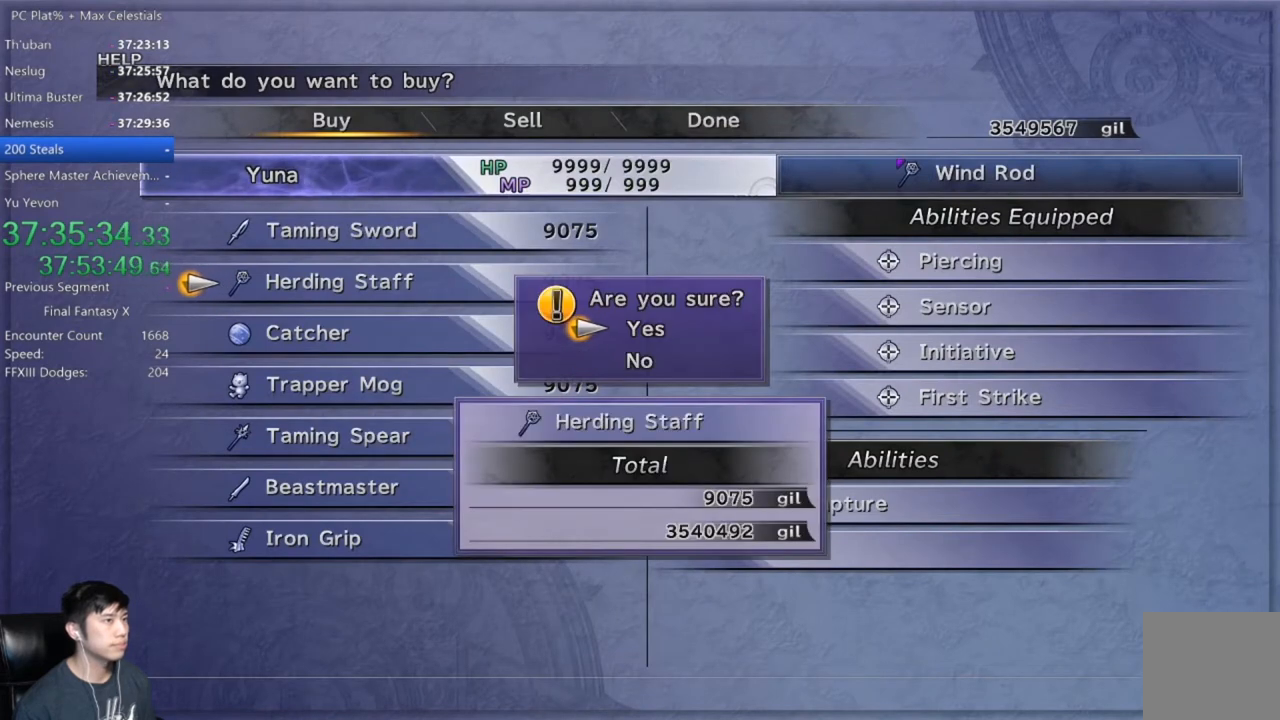
{"buttons": ["DPAD_UP"], "left_stick": "center", "right_stick": "center", "events": [[234, "A", "down"], [334, "A", "up"], [468, "DPAD_UP", "down"]]}
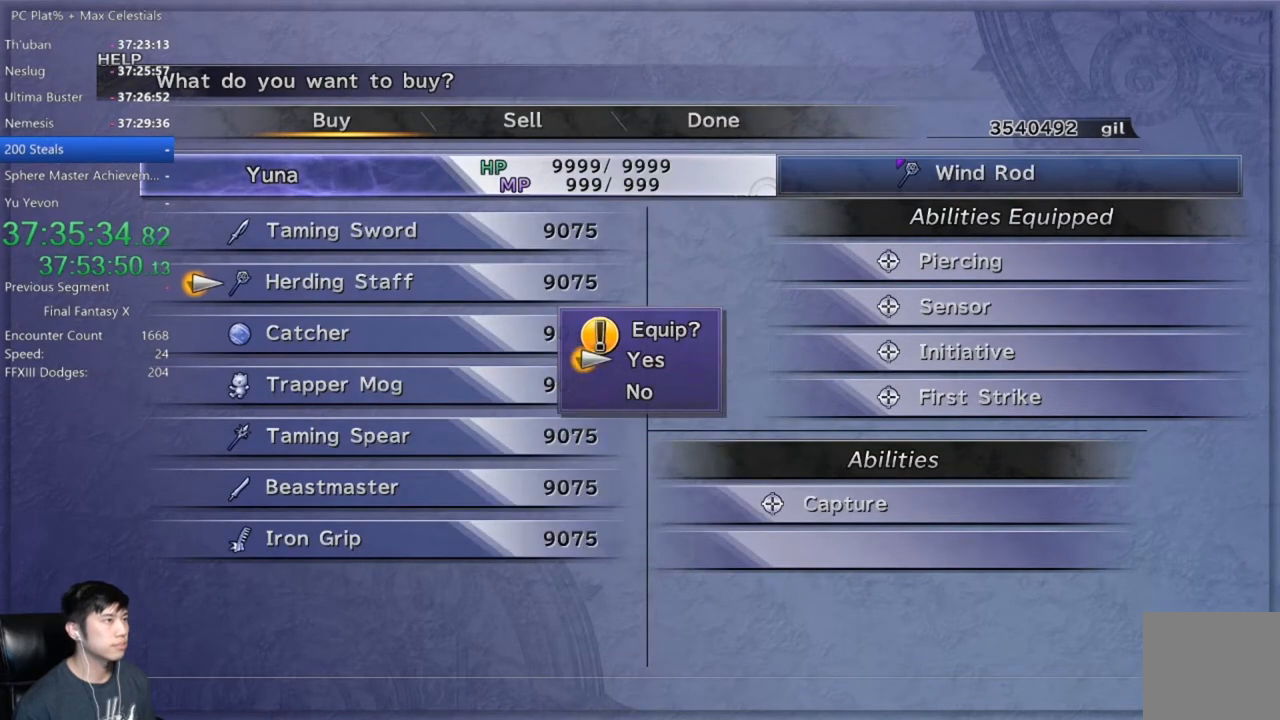
{"buttons": [], "left_stick": "center", "right_stick": "center", "events": [[67, "DPAD_UP", "up"], [100, "A", "down"], [200, "A", "up"]]}
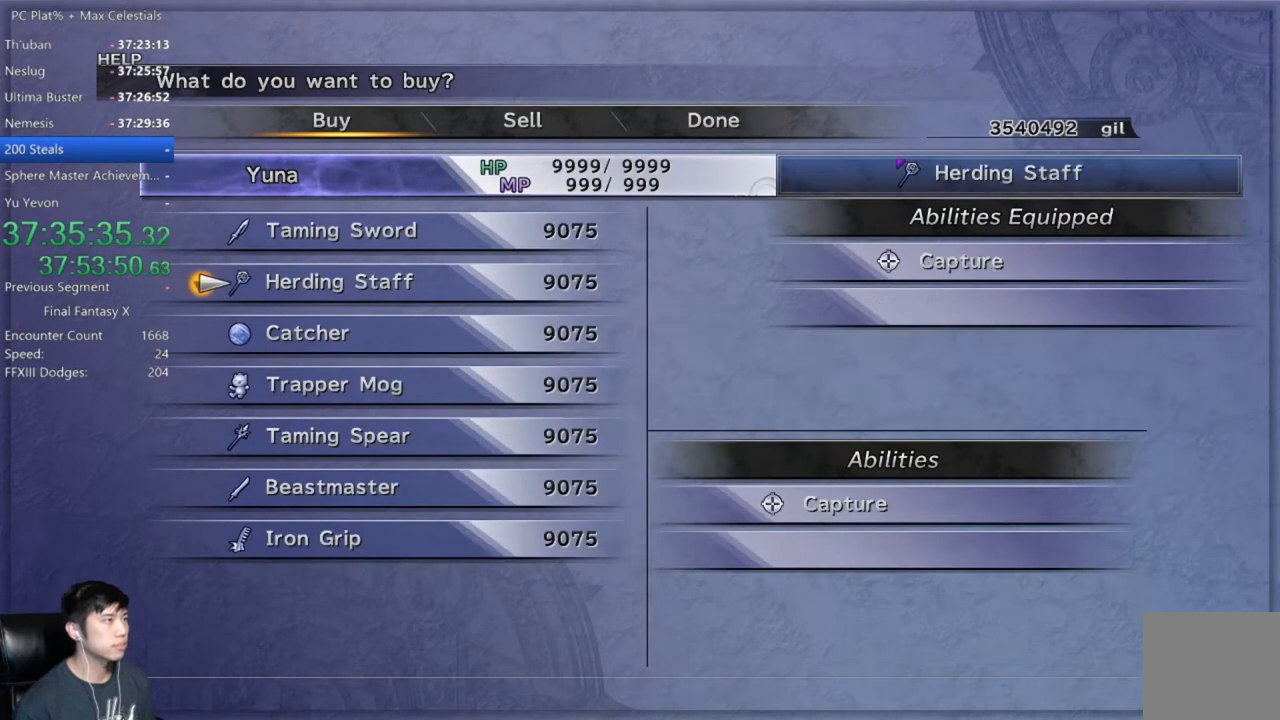
{"buttons": [], "left_stick": "center", "right_stick": "center", "events": [[101, "B", "down"], [201, "B", "up"], [301, "B", "down"], [368, "B", "up"]]}
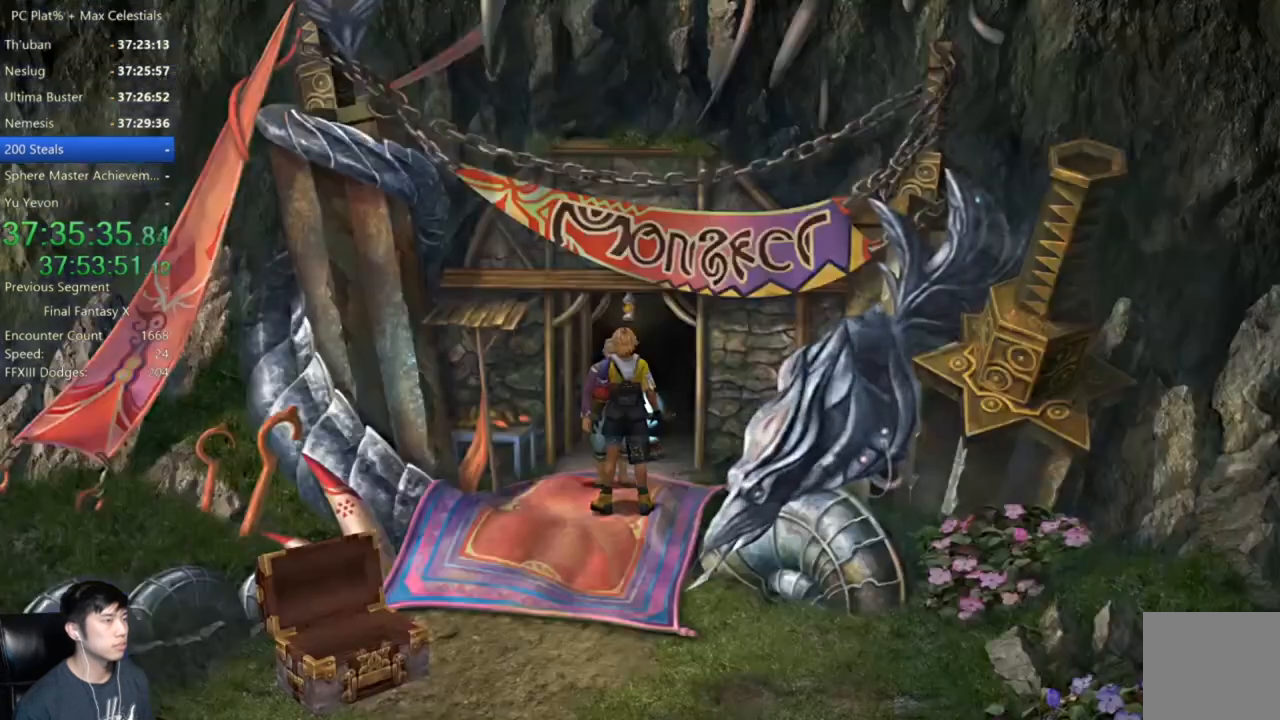
{"buttons": [], "left_stick": "center", "right_stick": "center", "events": []}
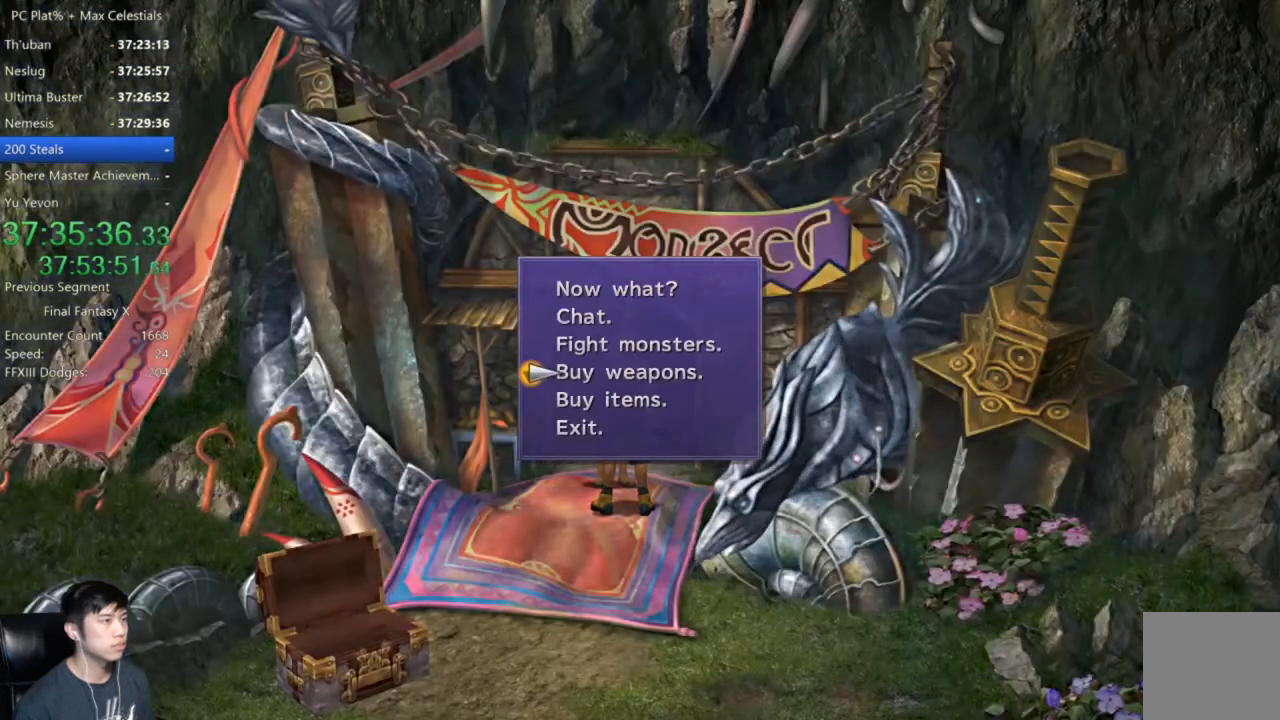
{"buttons": [], "left_stick": "center", "right_stick": "center", "events": [[67, "B", "down"], [134, "B", "up"], [234, "A", "down"], [301, "A", "up"], [434, "Y", "down"], [501, "Y", "up"]]}
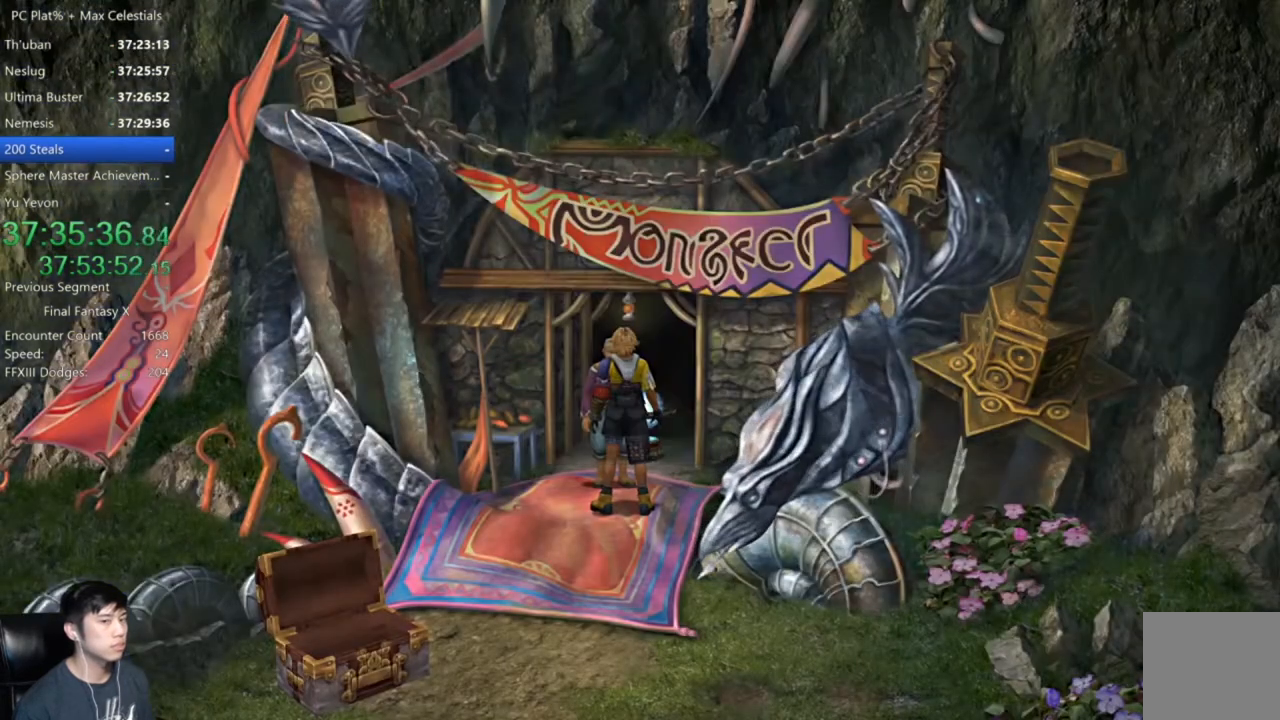
{"buttons": [], "left_stick": "center", "right_stick": "center", "events": [[100, "Y", "down"], [167, "Y", "up"], [267, "Y", "down"], [334, "Y", "up"], [434, "Y", "down"], [500, "Y", "up"]]}
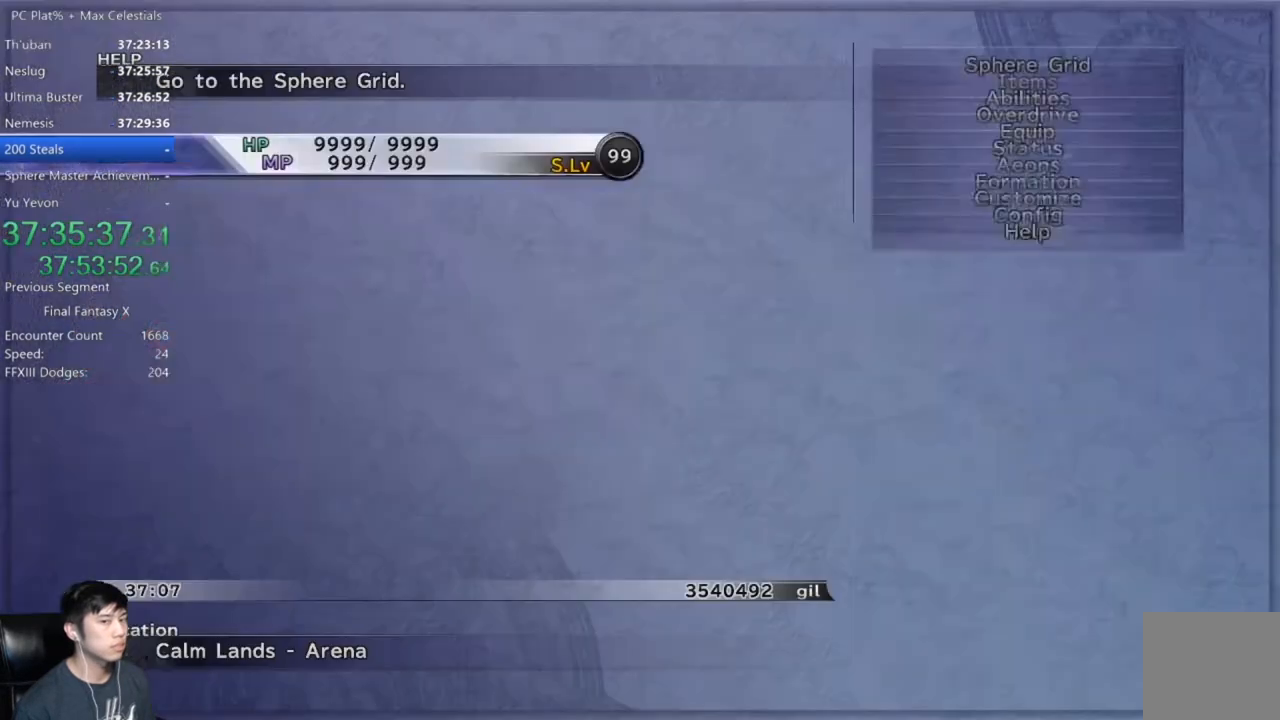
{"buttons": [], "left_stick": "center", "right_stick": "center", "events": [[101, "Y", "down"], [167, "Y", "up"], [267, "Y", "down"], [334, "Y", "up"], [401, "DPAD_UP", "down"], [501, "DPAD_UP", "up"]]}
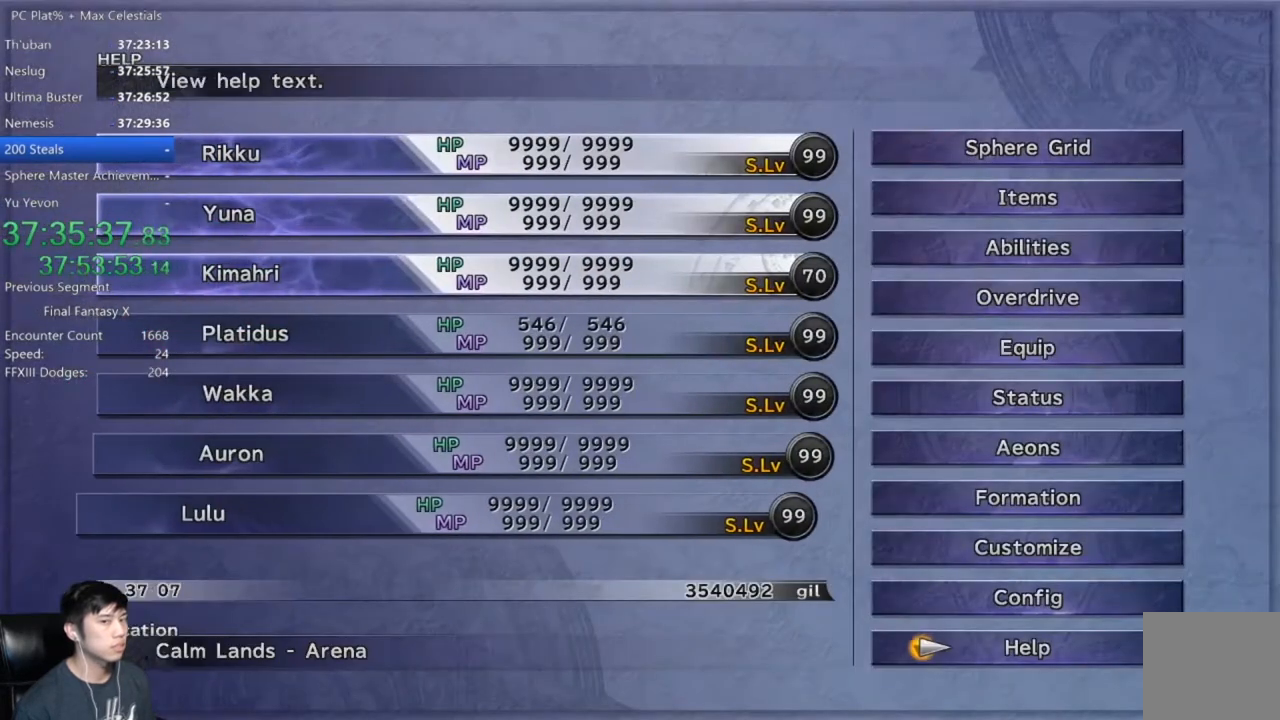
{"buttons": [], "left_stick": "center", "right_stick": "center", "events": [[100, "DPAD_UP", "down"], [167, "DPAD_UP", "up"], [267, "DPAD_UP", "down"], [367, "DPAD_UP", "up"], [434, "A", "down"], [467, "A", "up"]]}
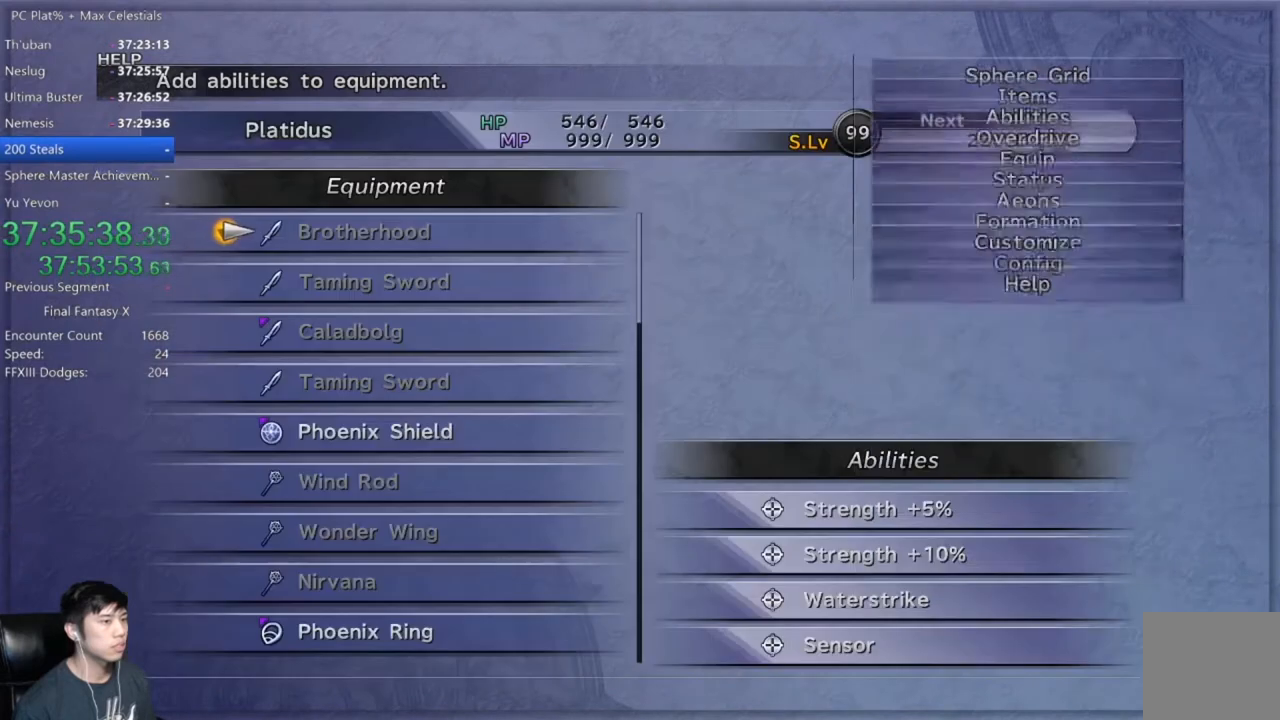
{"buttons": ["DPAD_DOWN"], "left_stick": "center", "right_stick": "center", "events": [[301, "DPAD_DOWN", "down"], [401, "DPAD_DOWN", "up"], [501, "DPAD_DOWN", "down"]]}
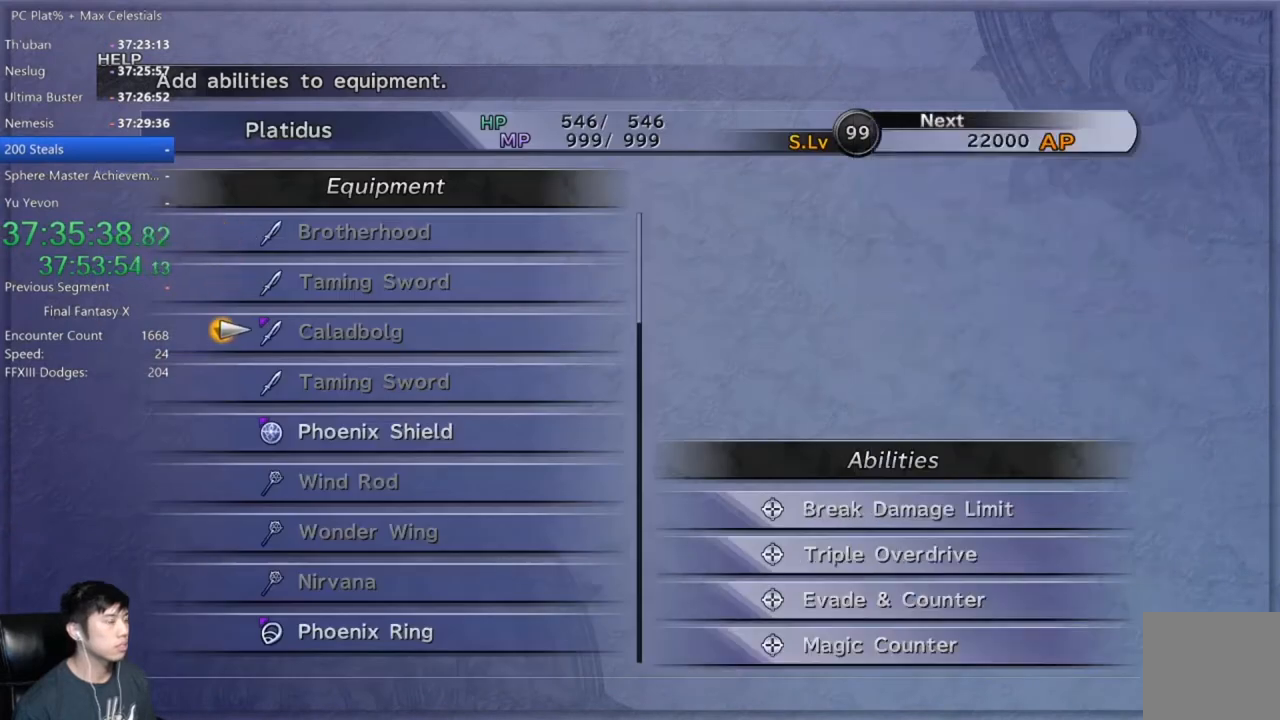
{"buttons": [], "left_stick": "center", "right_stick": "center", "events": [[100, "DPAD_DOWN", "up"], [133, "R2", "down"], [234, "R2", "up"]]}
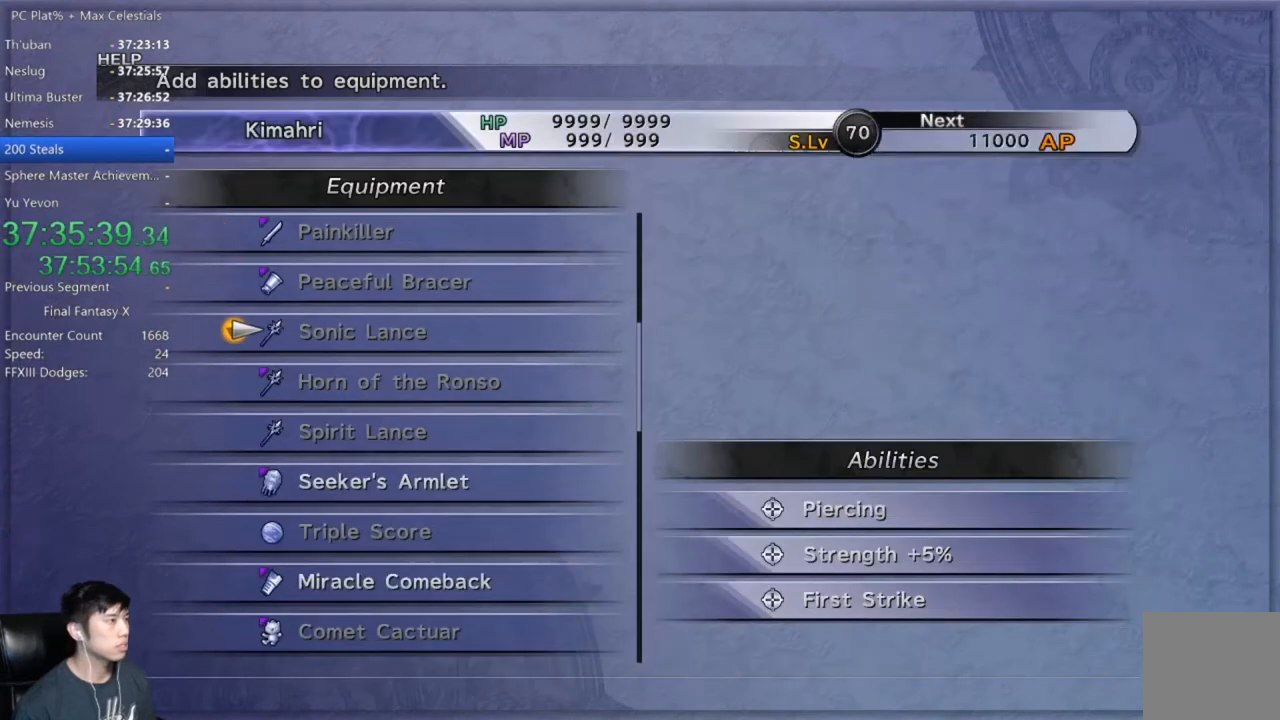
{"buttons": ["R2"], "left_stick": "center", "right_stick": "center", "events": [[167, "R2", "down"], [267, "R2", "up"], [334, "R2", "down"], [434, "R2", "up"], [468, "R2", "down"]]}
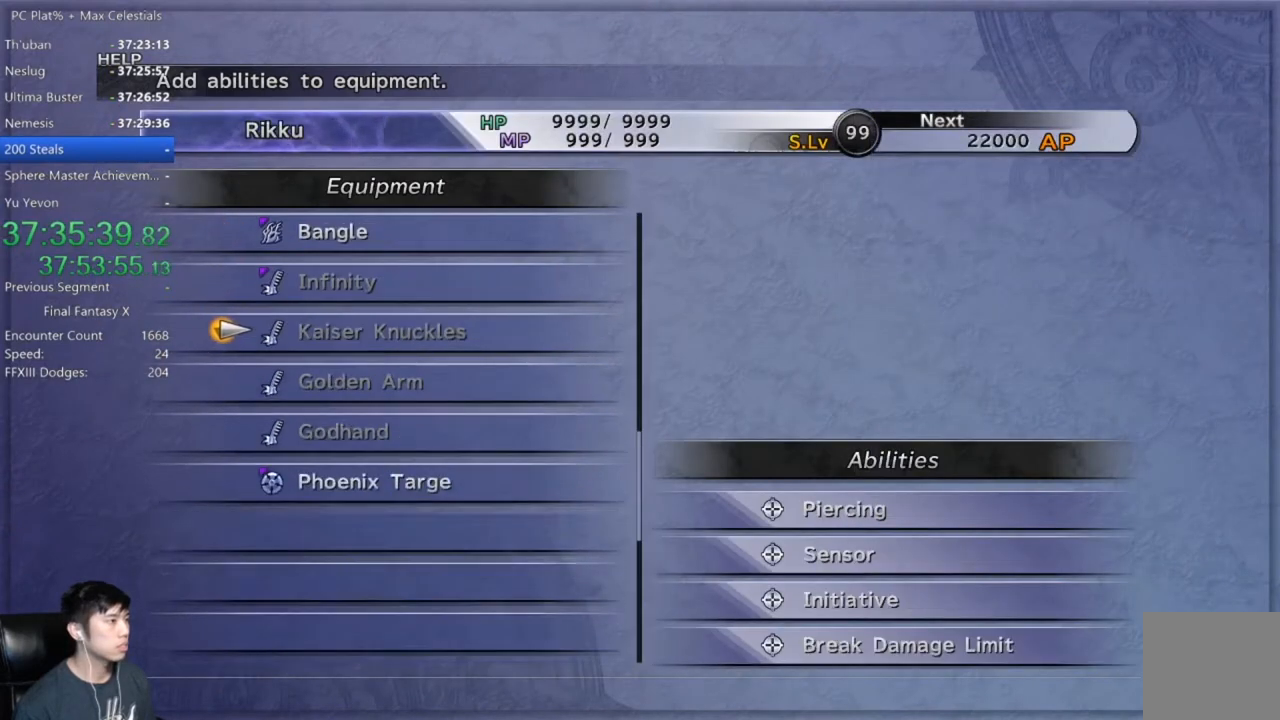
{"buttons": ["DPAD_DOWN"], "left_stick": "center", "right_stick": "center", "events": [[67, "R2", "up"], [133, "R2", "down"], [234, "R2", "up"], [500, "DPAD_DOWN", "down"]]}
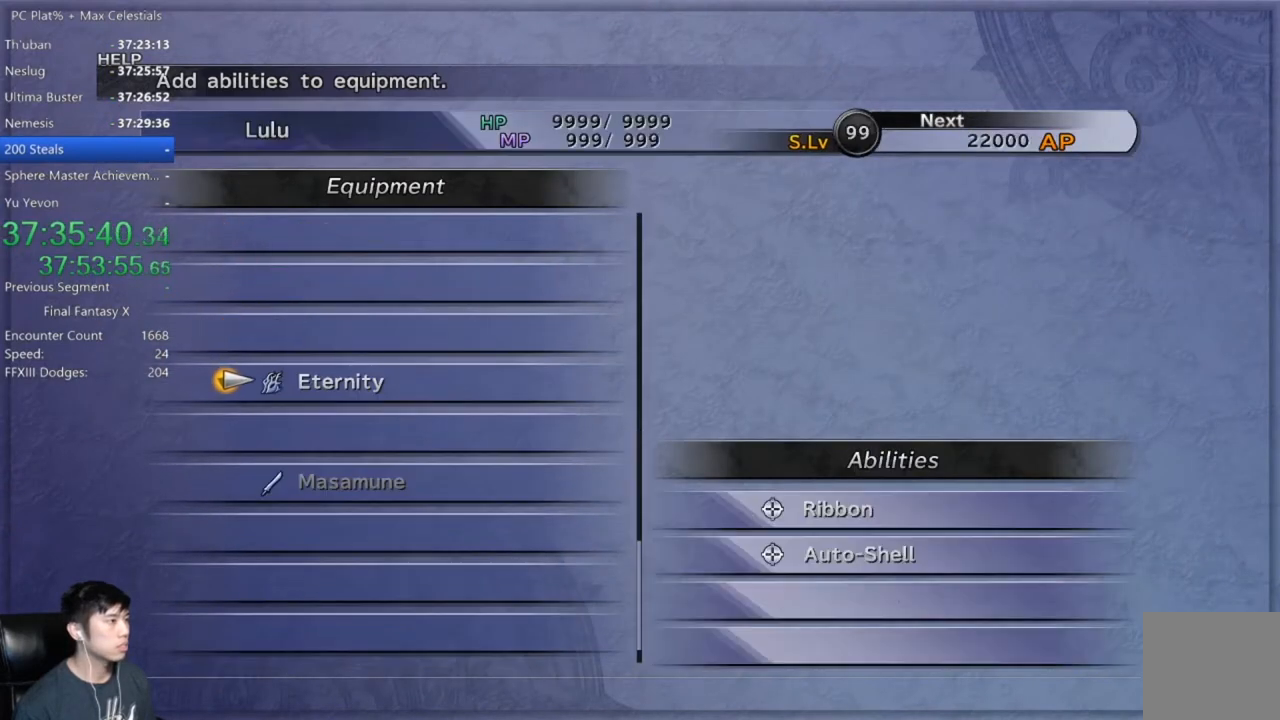
{"buttons": ["R2"], "left_stick": "center", "right_stick": "center", "events": [[134, "DPAD_DOWN", "up"], [334, "R2", "down"], [434, "R2", "up"], [501, "R2", "down"]]}
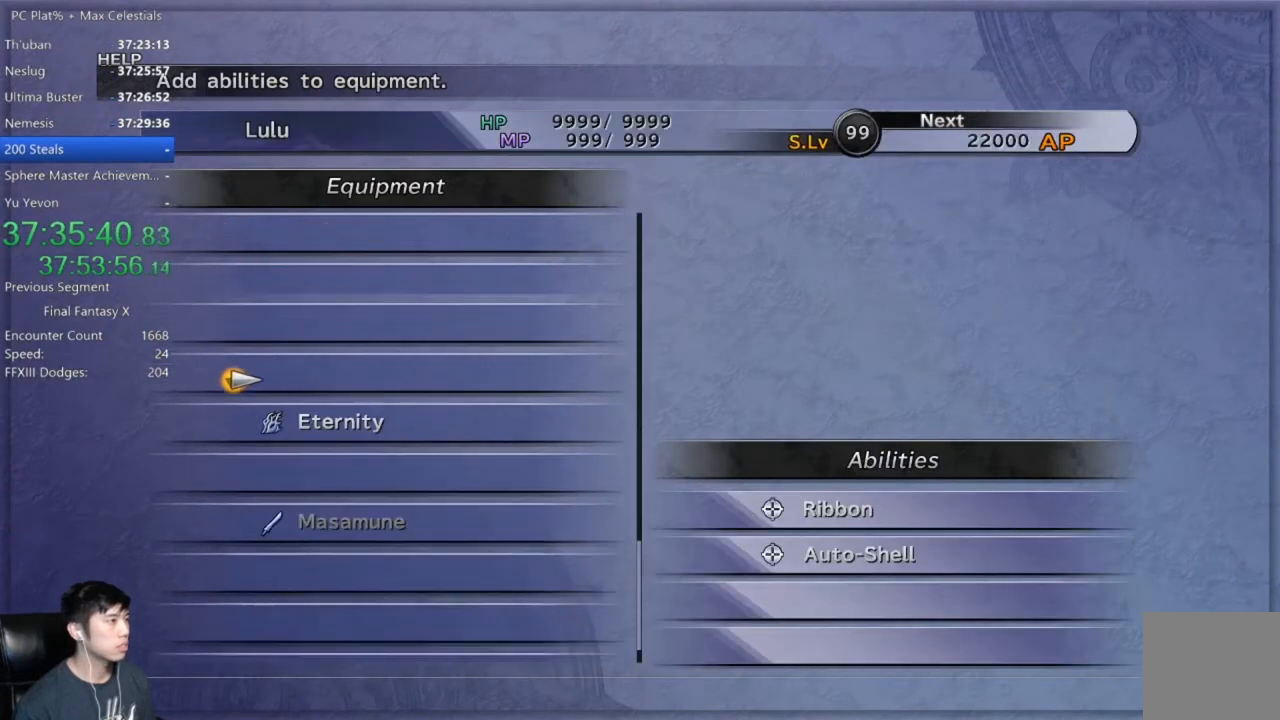
{"buttons": ["R2"], "left_stick": "center", "right_stick": "center", "events": [[67, "R2", "up"], [434, "R2", "down"]]}
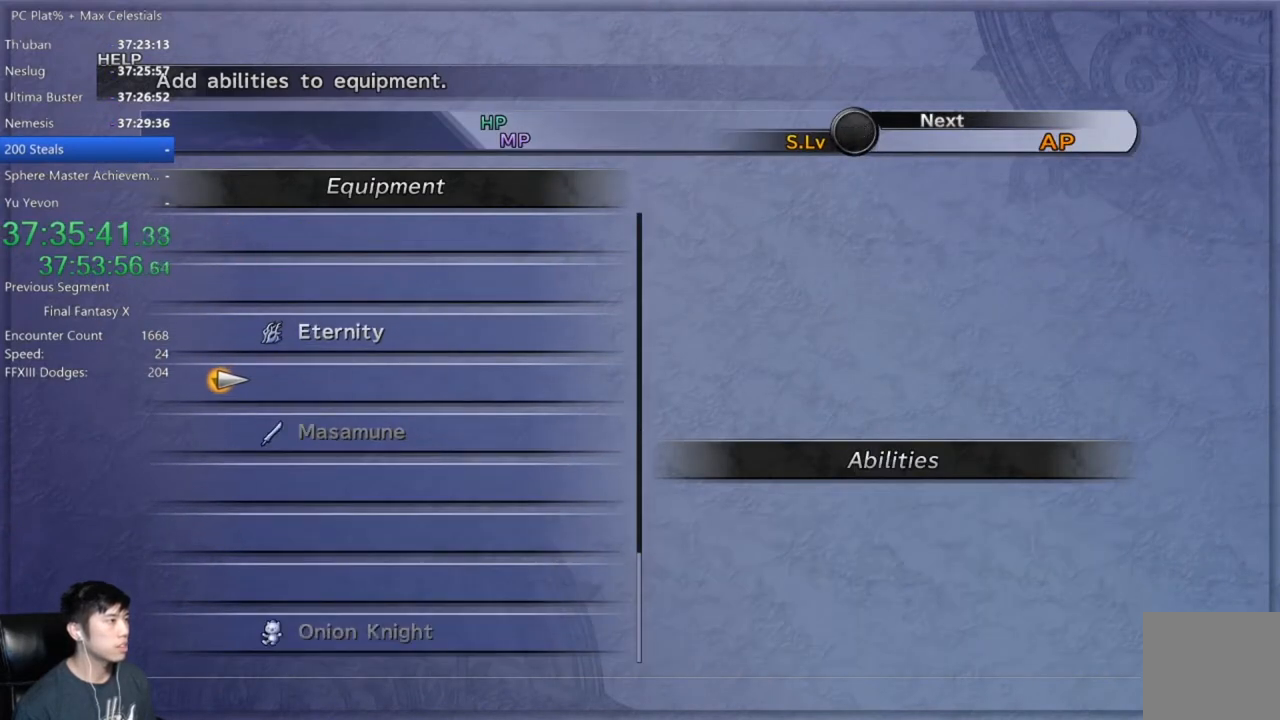
{"buttons": [], "left_stick": "center", "right_stick": "center", "events": [[67, "R2", "up"], [167, "L2", "down"], [267, "L2", "up"]]}
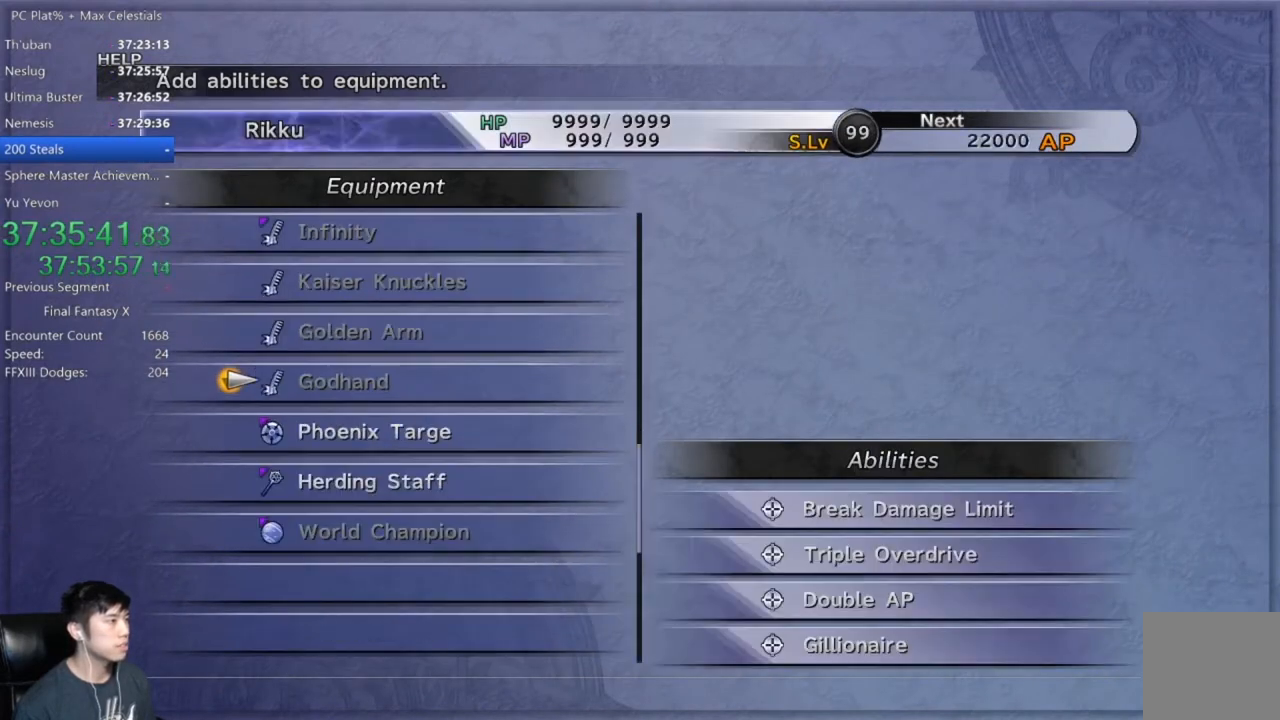
{"buttons": [], "left_stick": "center", "right_stick": "center", "events": [[234, "DPAD_DOWN", "down"], [367, "DPAD_DOWN", "up"]]}
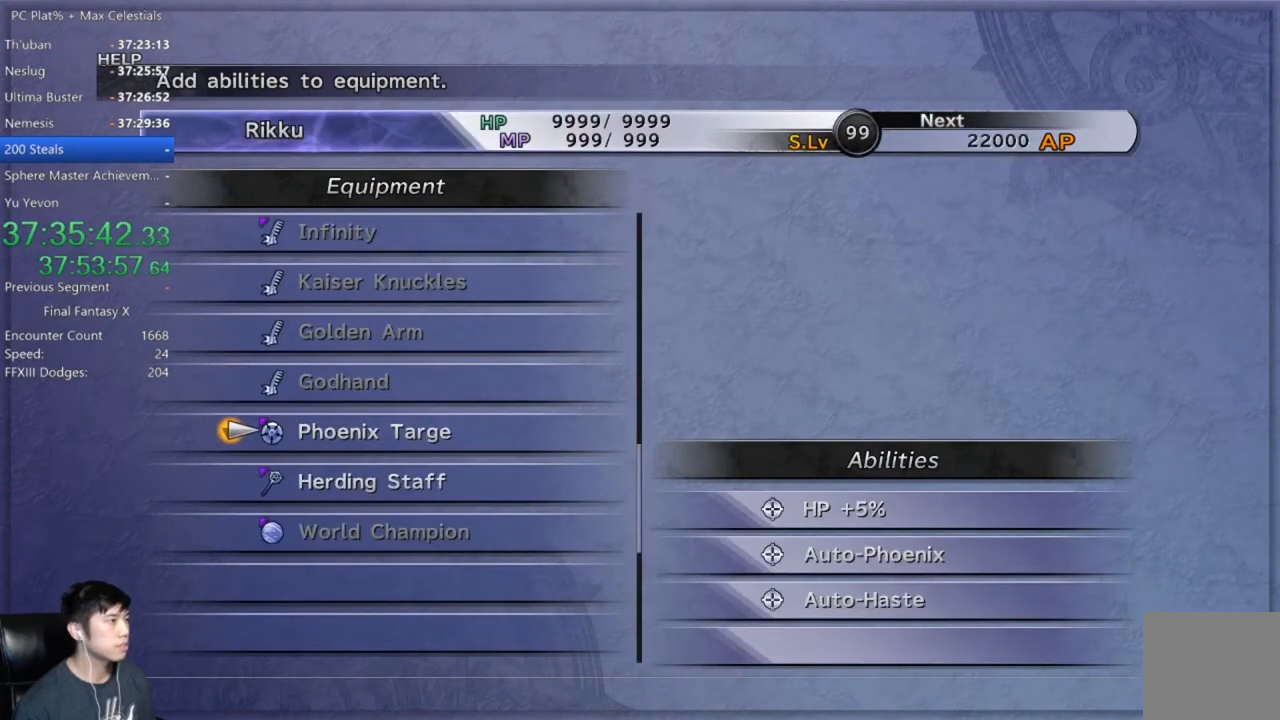
{"buttons": [], "left_stick": "center", "right_stick": "center", "events": [[167, "DPAD_DOWN", "down"], [267, "DPAD_DOWN", "up"], [334, "A", "down"], [401, "A", "up"]]}
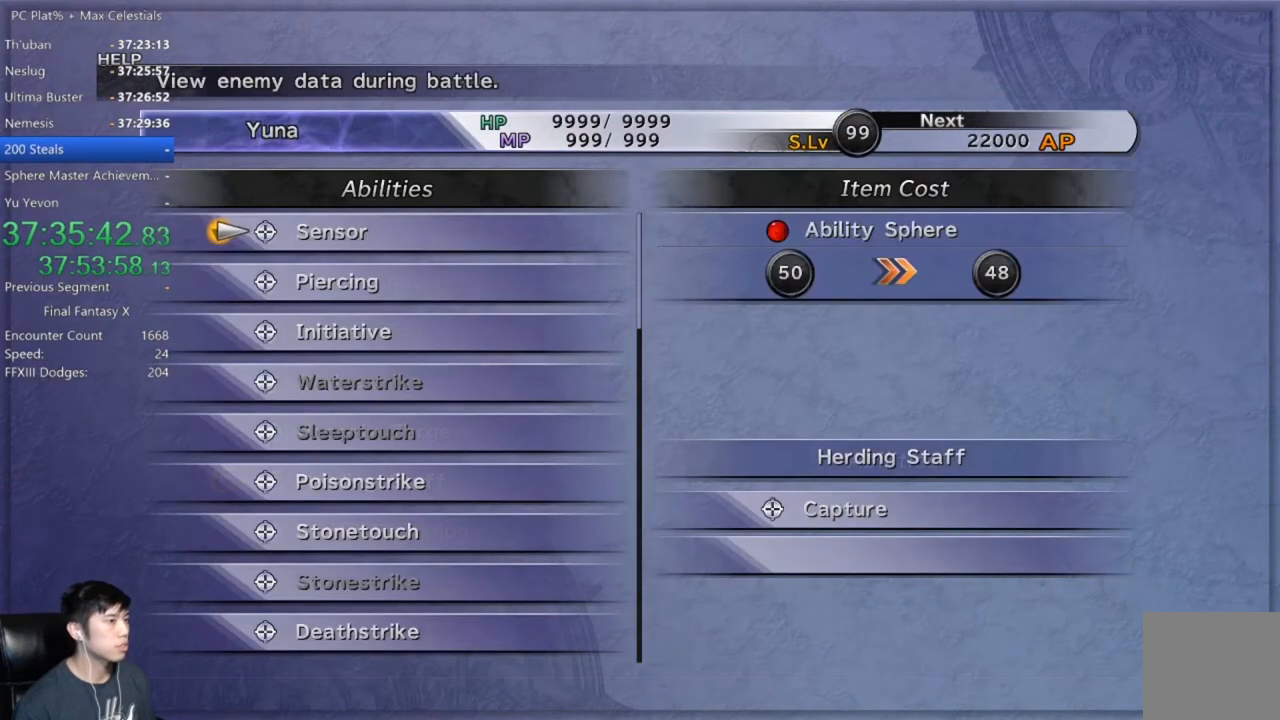
{"buttons": ["A"], "left_stick": "center", "right_stick": "center", "events": [[133, "DPAD_DOWN", "down"], [234, "DPAD_DOWN", "up"], [334, "DPAD_DOWN", "down"], [434, "DPAD_DOWN", "up"], [467, "A", "down"]]}
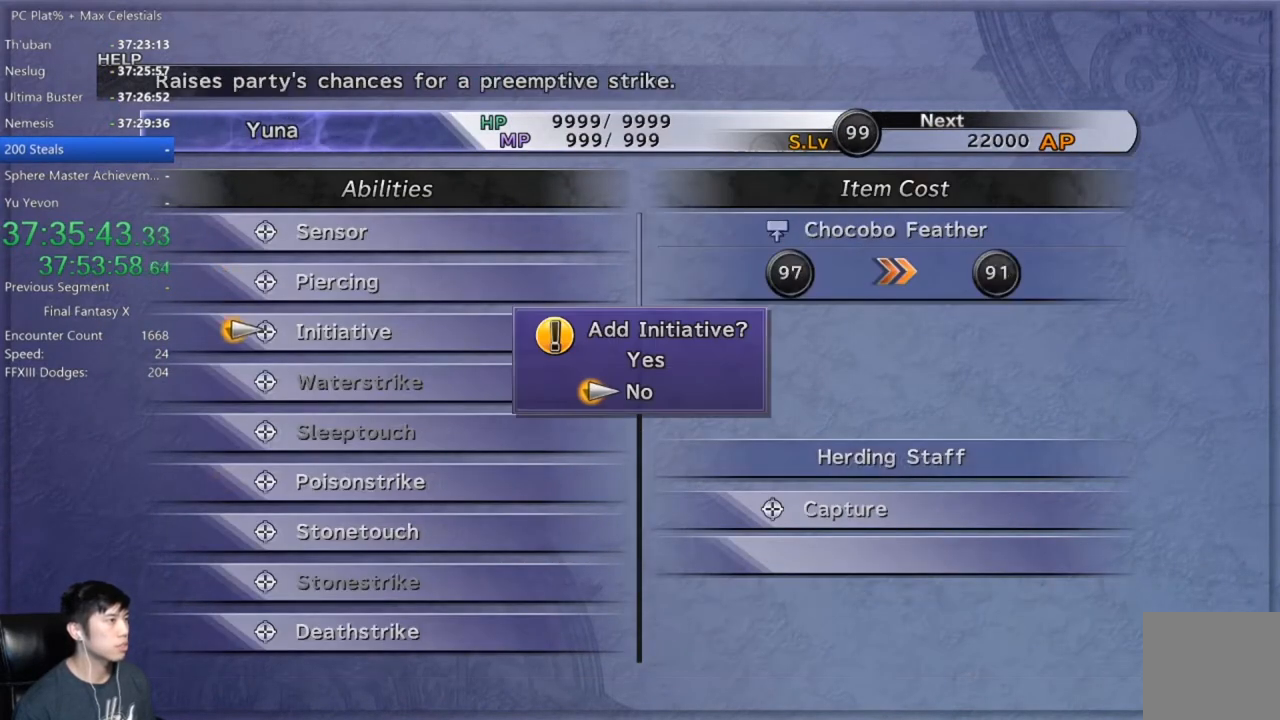
{"buttons": [], "left_stick": "center", "right_stick": "center", "events": [[67, "A", "up"], [167, "DPAD_UP", "down"], [234, "A", "down"], [267, "DPAD_UP", "up"], [334, "A", "up"], [434, "B", "down"], [501, "B", "up"]]}
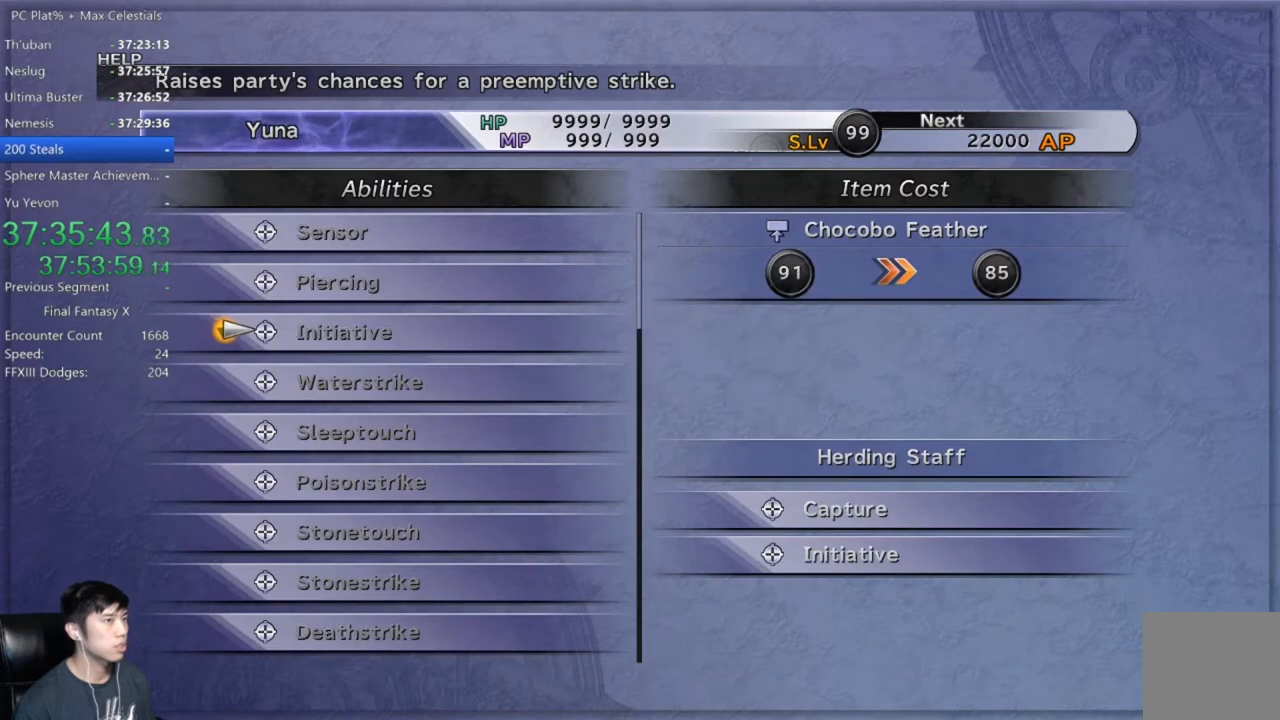
{"buttons": [], "left_stick": "center", "right_stick": "center", "events": [[67, "B", "down"], [133, "B", "up"], [234, "B", "down"], [300, "B", "up"]]}